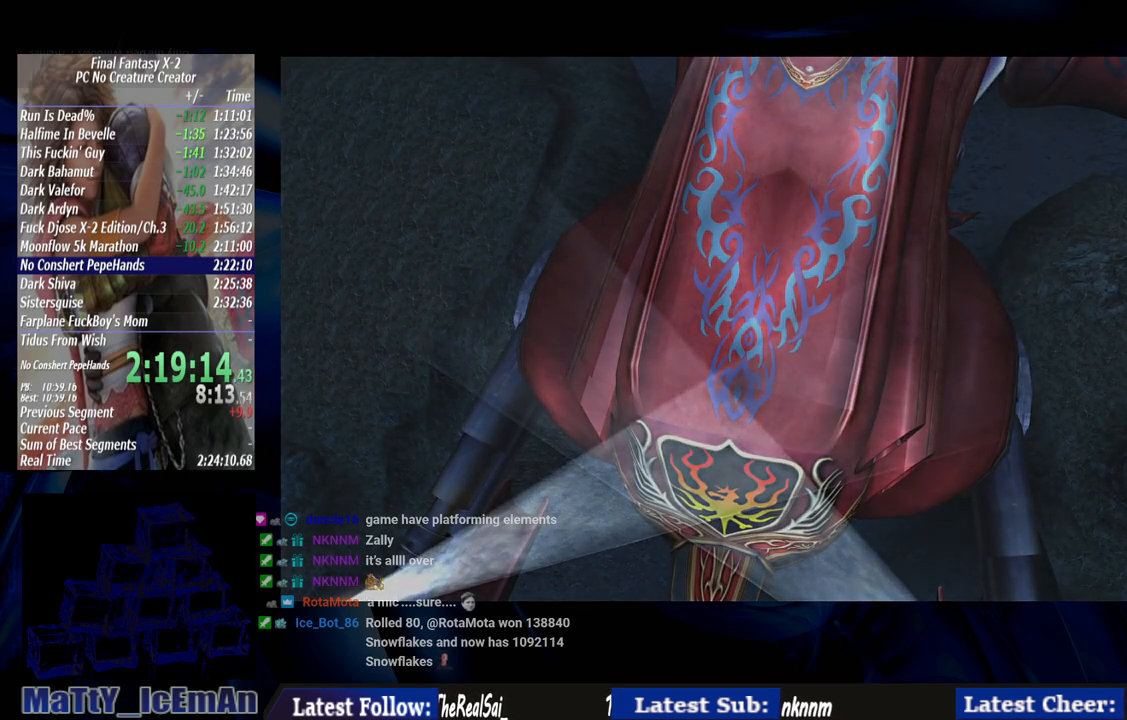
Gameplay with a controller (PlayStation layout); each line is a JSON object with the inputs held at the frame after it. "events" lists button and stick changes between this image and that frame as [ms after this image, input, new state], when the widget could be followed in between. Not read: L2 L3 R3.
{"buttons": [], "left_stick": "center", "right_stick": "center", "events": [[333, "SQUARE", "down"], [467, "SQUARE", "up"]]}
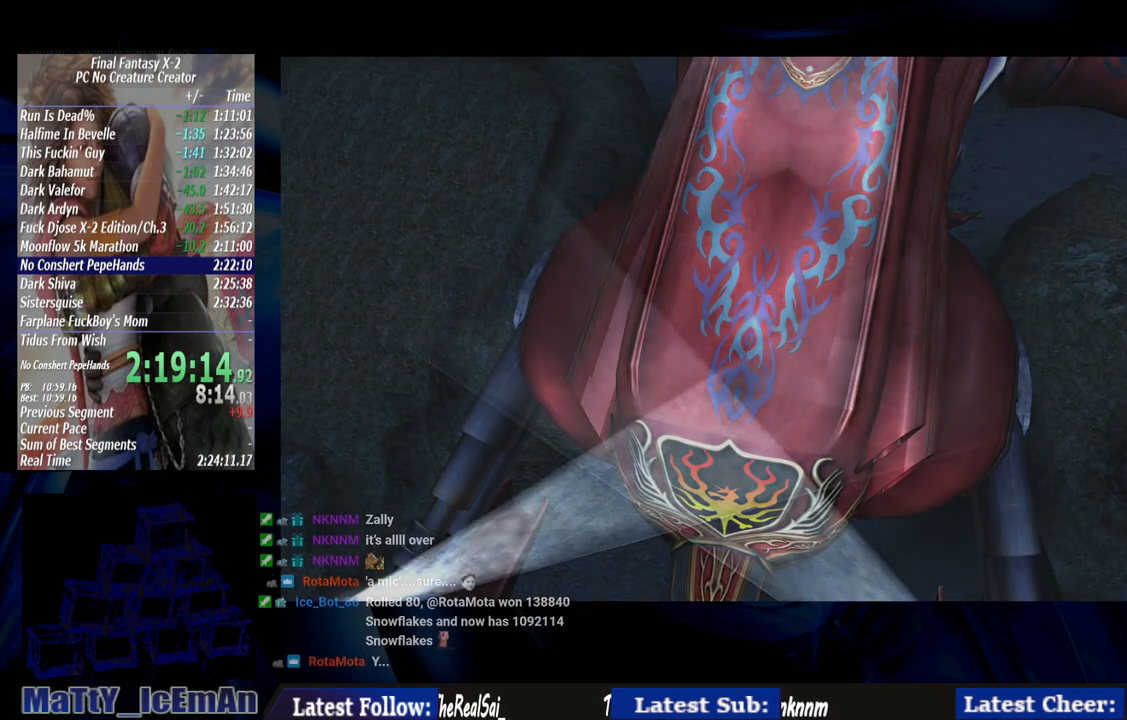
{"buttons": ["SQUARE"], "left_stick": "center", "right_stick": "center", "events": [[67, "SQUARE", "down"], [167, "SQUARE", "up"], [233, "SQUARE", "down"], [333, "SQUARE", "up"], [433, "SQUARE", "down"]]}
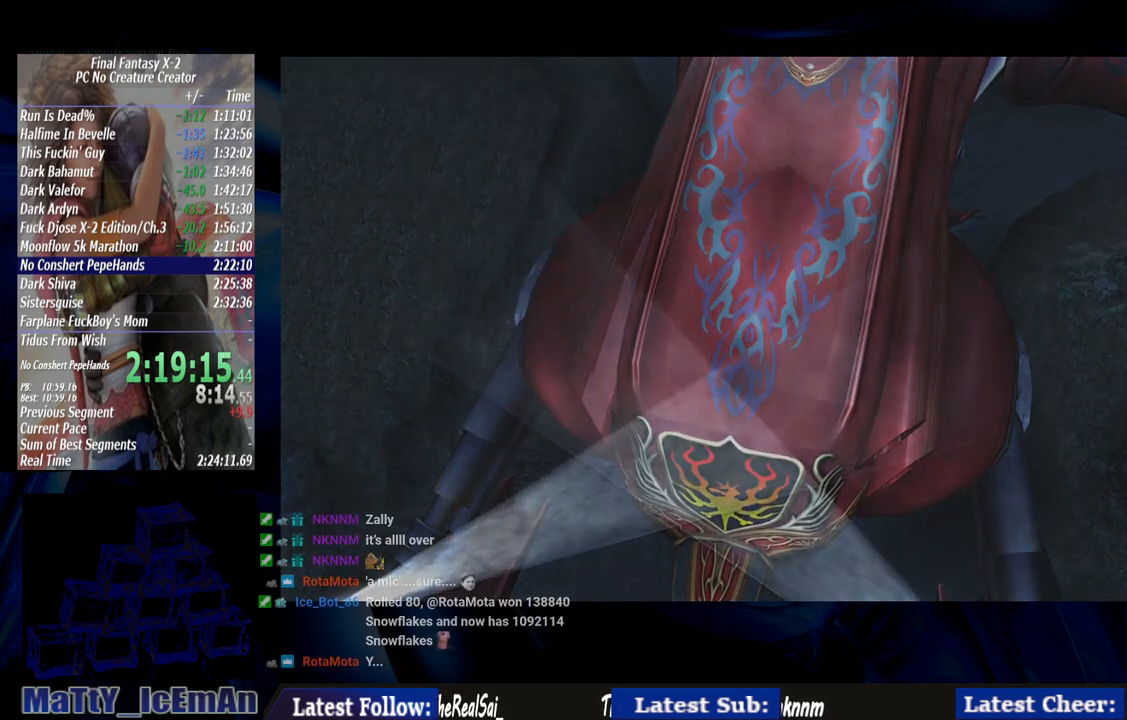
{"buttons": ["SQUARE"], "left_stick": "center", "right_stick": "center", "events": [[33, "SQUARE", "up"], [100, "SQUARE", "down"], [200, "SQUARE", "up"], [267, "SQUARE", "down"], [367, "SQUARE", "up"], [467, "SQUARE", "down"]]}
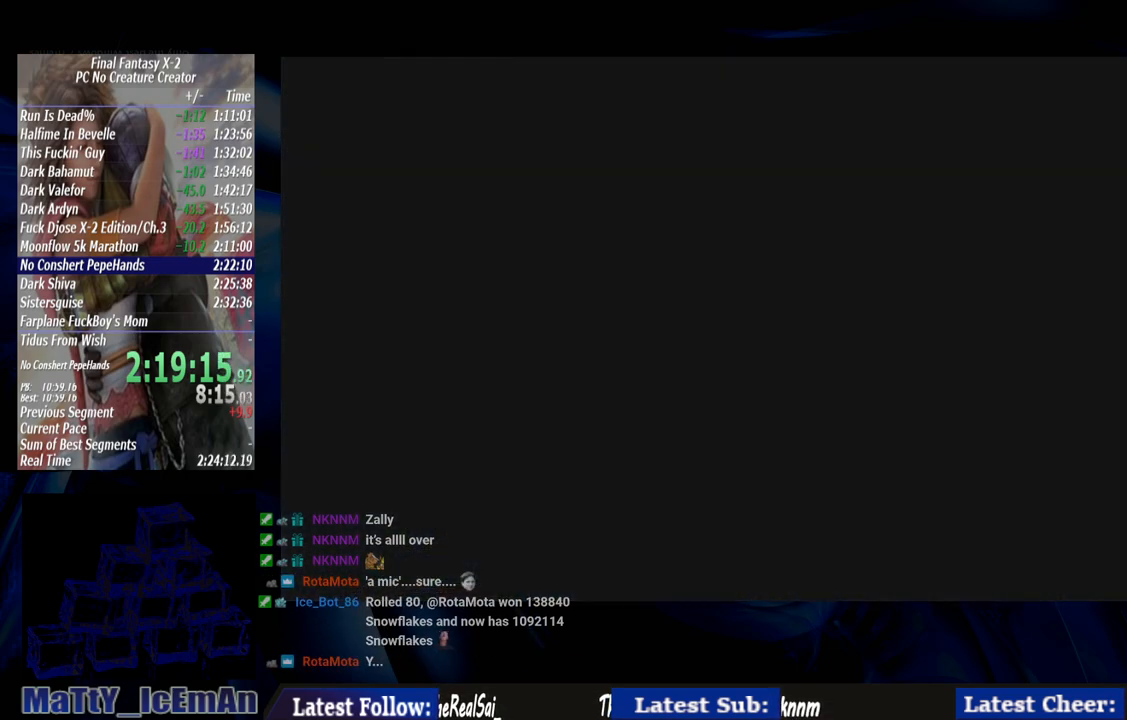
{"buttons": ["SQUARE"], "left_stick": "center", "right_stick": "center", "events": [[67, "SQUARE", "up"], [133, "SQUARE", "down"], [233, "SQUARE", "up"], [333, "SQUARE", "down"], [433, "SQUARE", "up"], [500, "SQUARE", "down"]]}
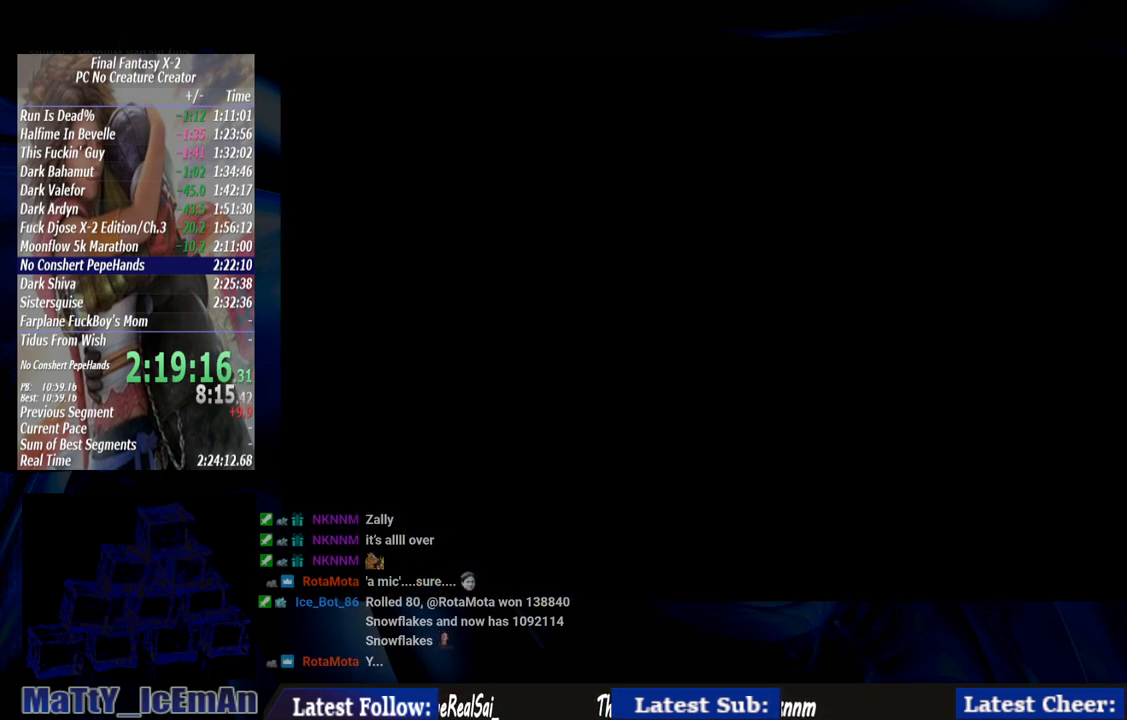
{"buttons": [], "left_stick": "center", "right_stick": "center", "events": [[100, "SQUARE", "up"], [167, "SQUARE", "down"], [267, "SQUARE", "up"], [333, "SQUARE", "down"], [433, "SQUARE", "up"]]}
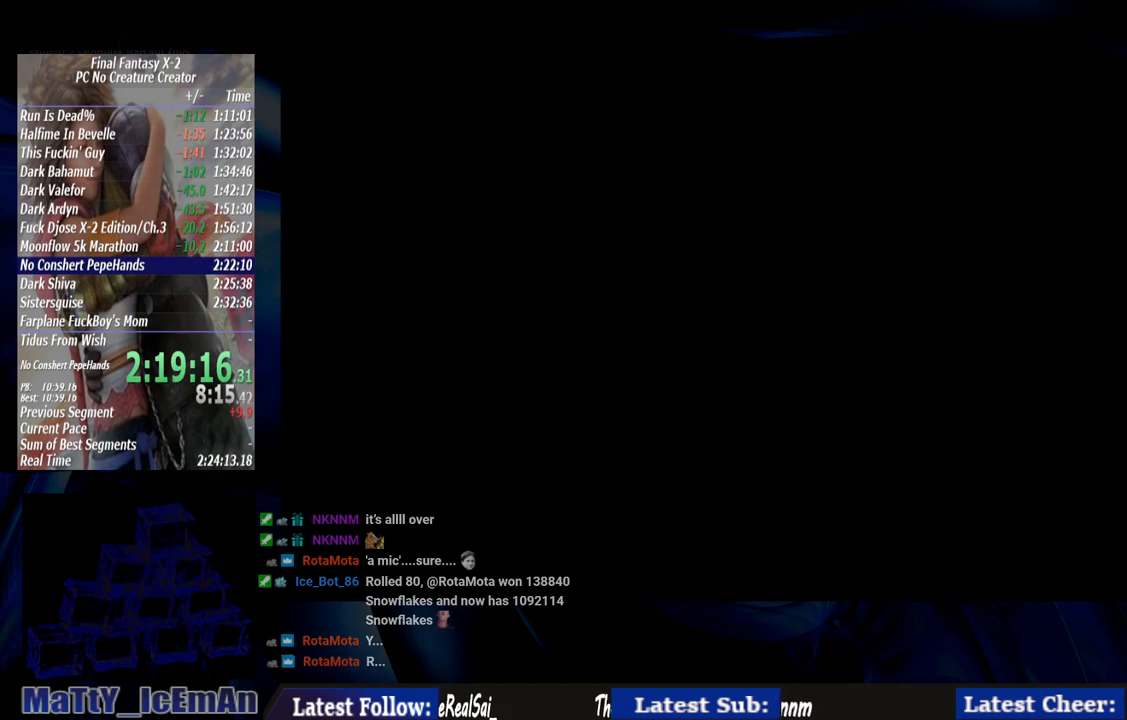
{"buttons": [], "left_stick": "center", "right_stick": "center", "events": [[33, "SQUARE", "down"], [100, "SQUARE", "up"], [200, "SQUARE", "down"], [300, "SQUARE", "up"], [367, "SQUARE", "down"], [467, "SQUARE", "up"]]}
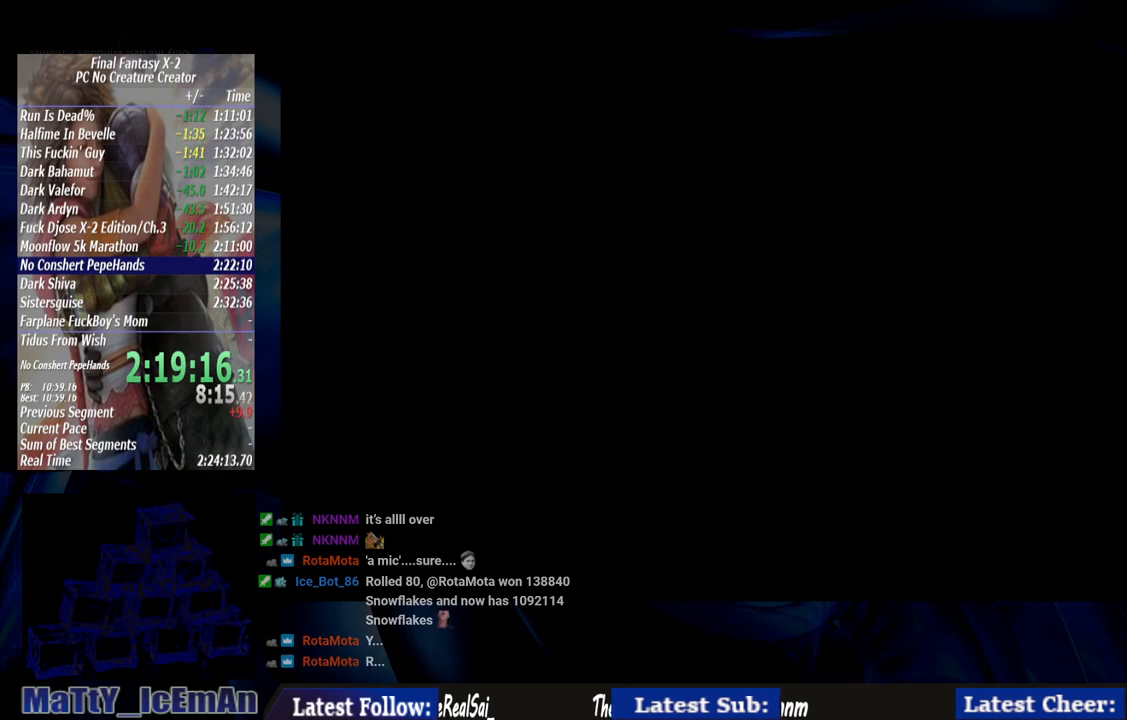
{"buttons": [], "left_stick": "center", "right_stick": "center", "events": [[33, "SQUARE", "down"], [133, "SQUARE", "up"], [200, "SQUARE", "down"], [300, "SQUARE", "up"], [400, "SQUARE", "down"], [467, "SQUARE", "up"]]}
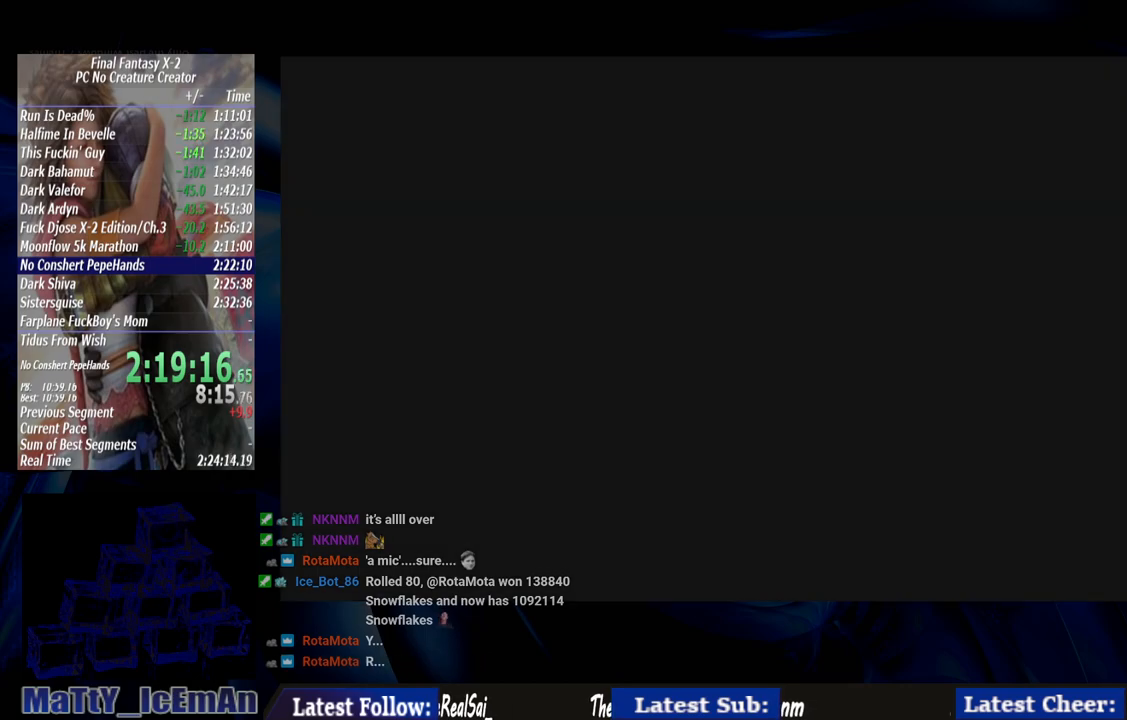
{"buttons": [], "left_stick": "center", "right_stick": "center", "events": []}
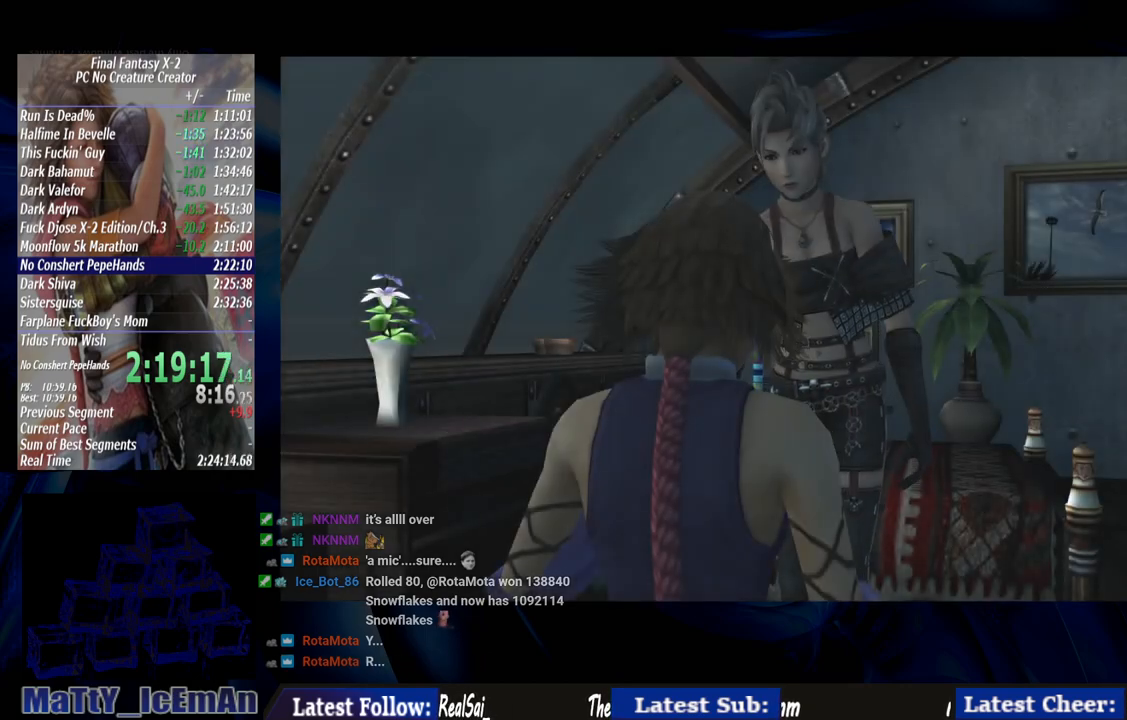
{"buttons": [], "left_stick": "center", "right_stick": "center", "events": []}
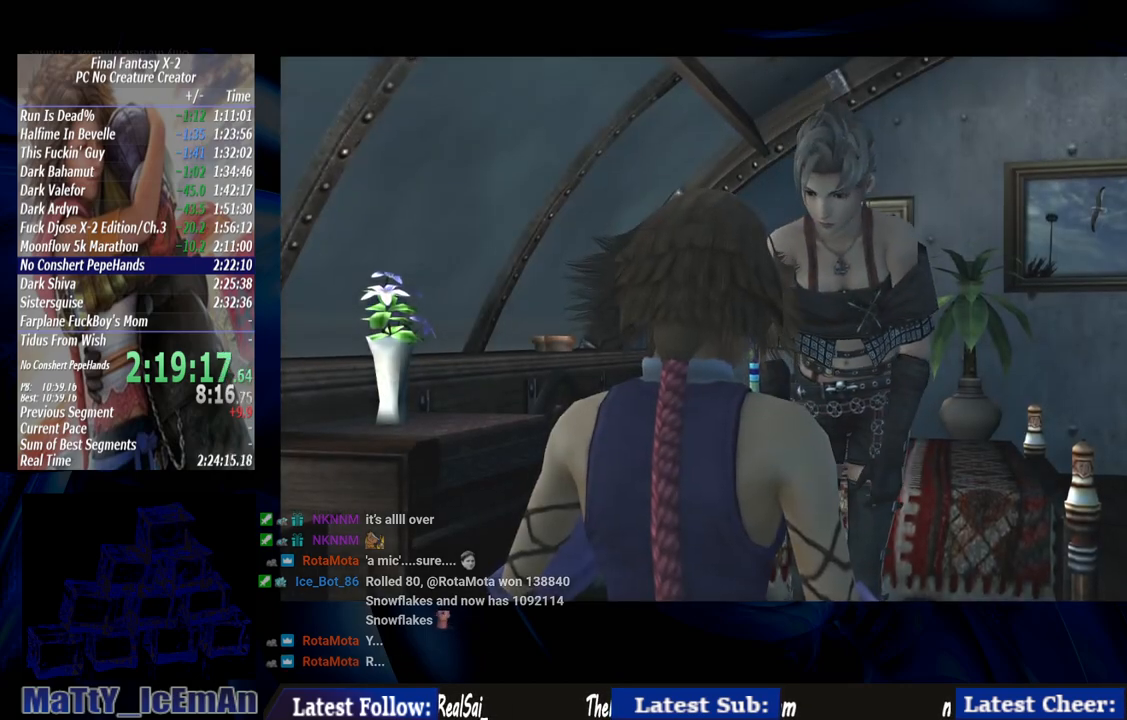
{"buttons": [], "left_stick": "center", "right_stick": "center", "events": []}
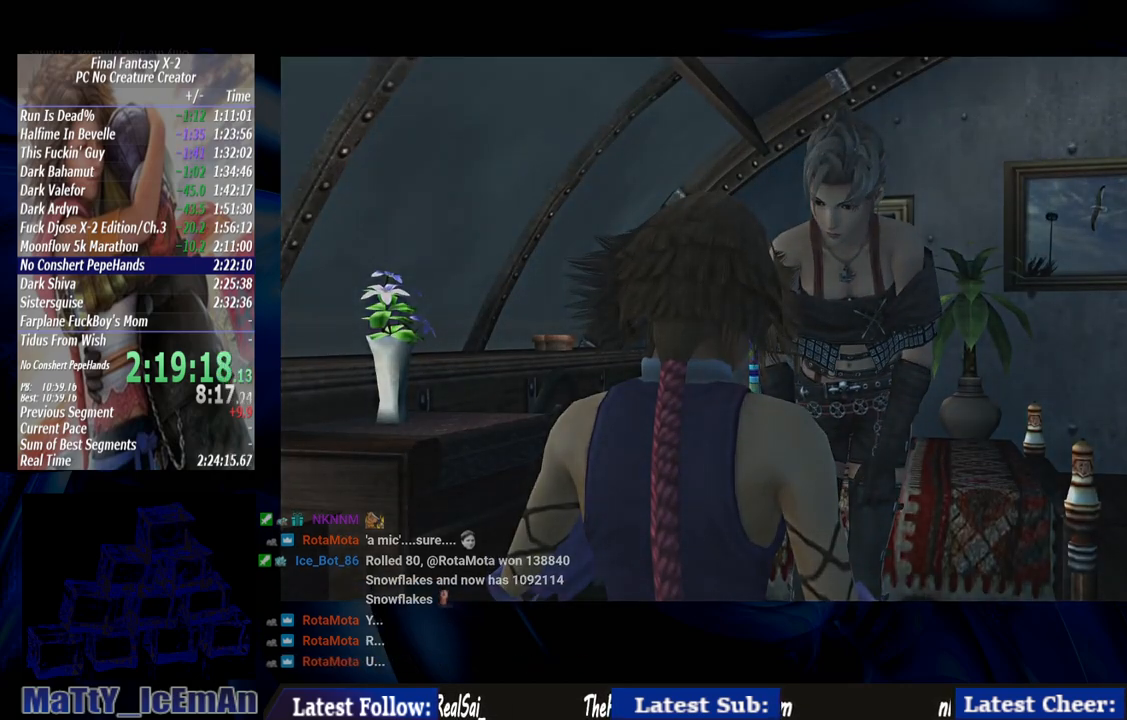
{"buttons": ["SQUARE"], "left_stick": "center", "right_stick": "center", "events": [[67, "SQUARE", "down"], [167, "SQUARE", "up"], [267, "SQUARE", "down"], [367, "SQUARE", "up"], [433, "SQUARE", "down"]]}
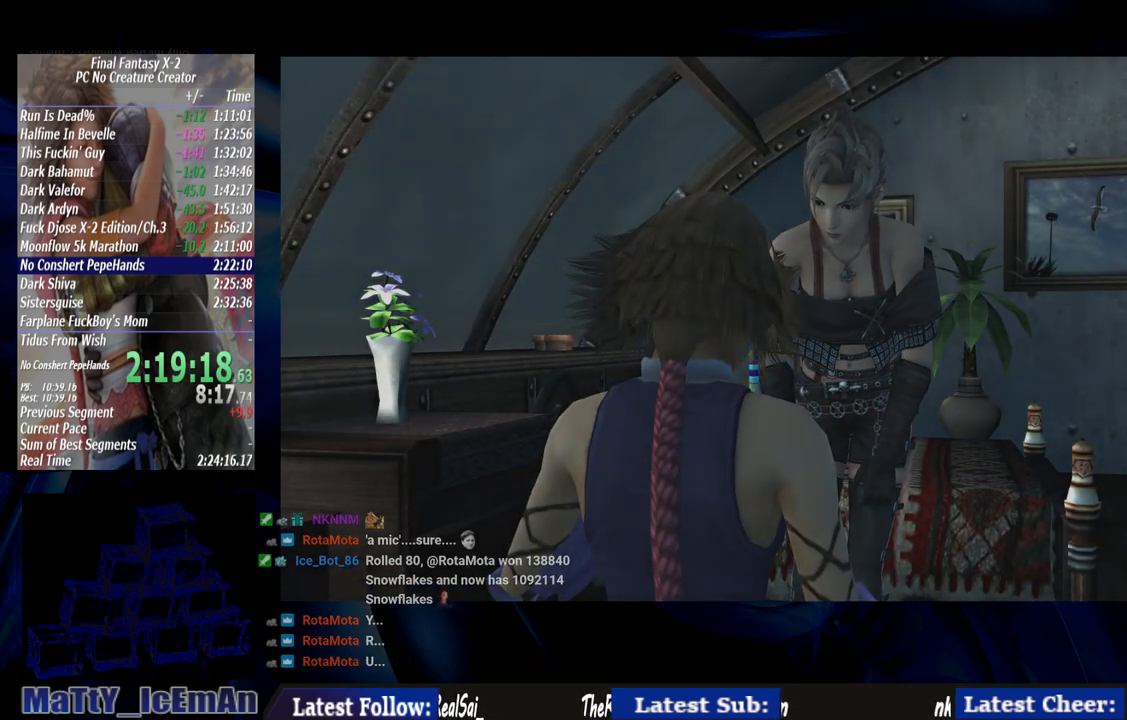
{"buttons": ["SQUARE"], "left_stick": "center", "right_stick": "center", "events": [[33, "SQUARE", "up"], [133, "SQUARE", "down"], [233, "SQUARE", "up"], [300, "SQUARE", "down"], [400, "SQUARE", "up"], [500, "SQUARE", "down"]]}
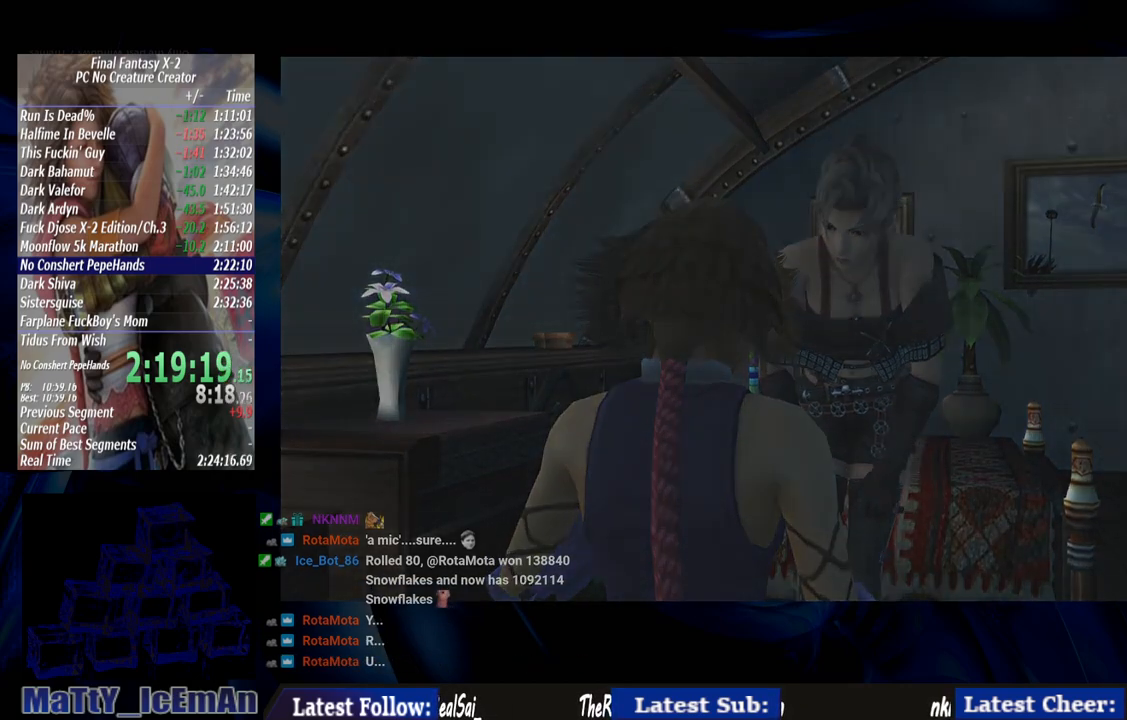
{"buttons": [], "left_stick": "center", "right_stick": "center", "events": [[100, "SQUARE", "up"], [167, "SQUARE", "down"], [300, "SQUARE", "up"], [367, "SQUARE", "down"], [467, "SQUARE", "up"]]}
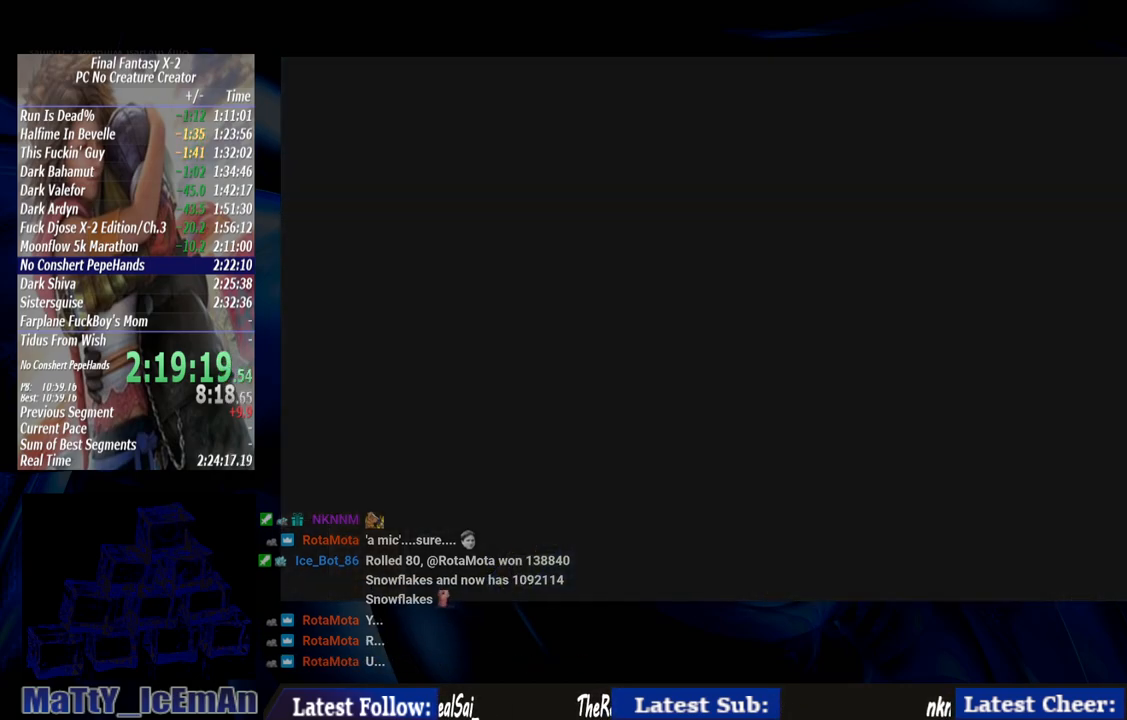
{"buttons": [], "left_stick": "center", "right_stick": "center", "events": []}
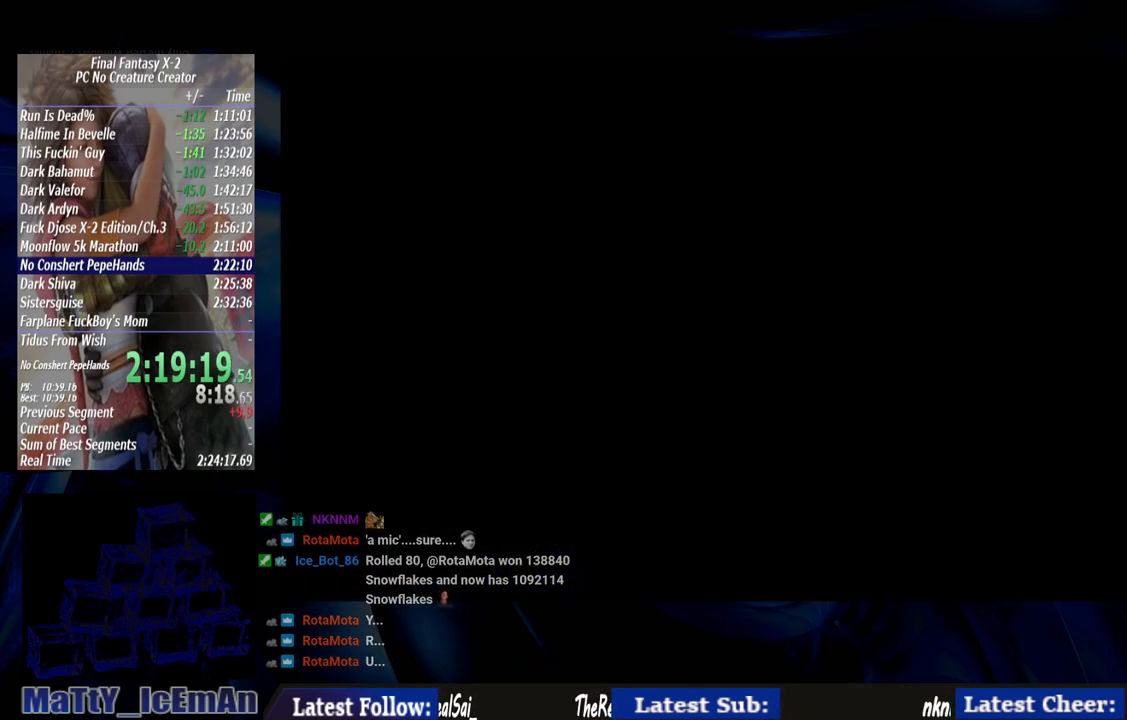
{"buttons": [], "left_stick": "center", "right_stick": "center", "events": []}
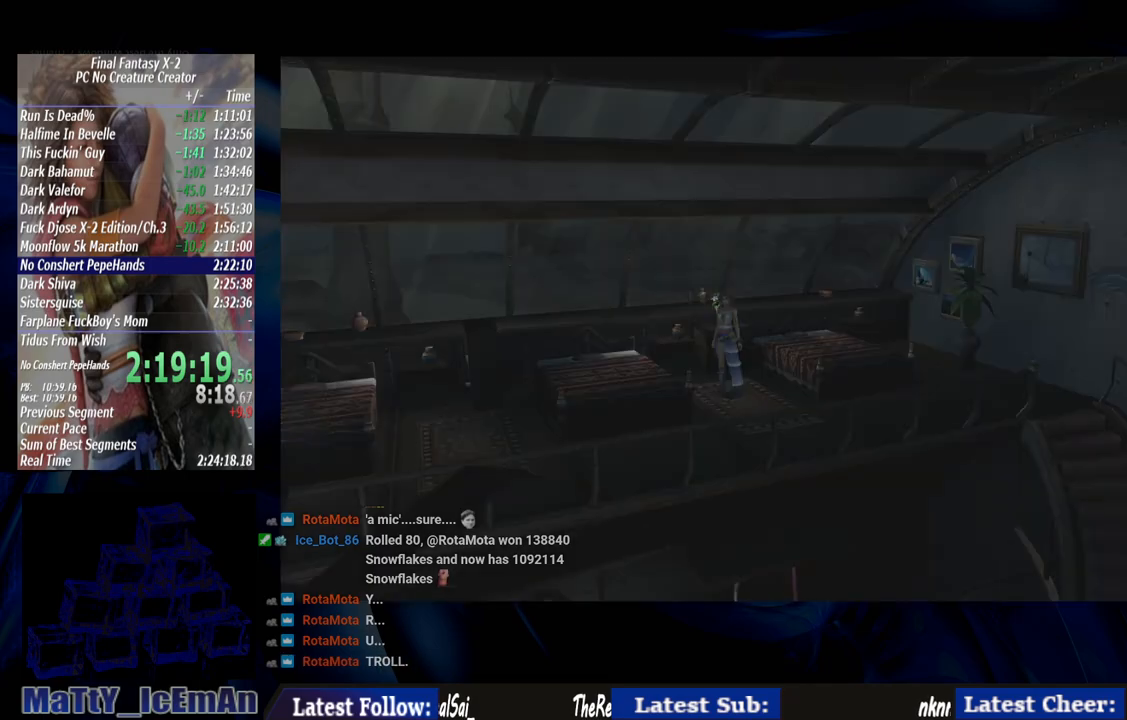
{"buttons": [], "left_stick": "down-left", "right_stick": "center", "events": [[383, "left_stick", "down-left"]]}
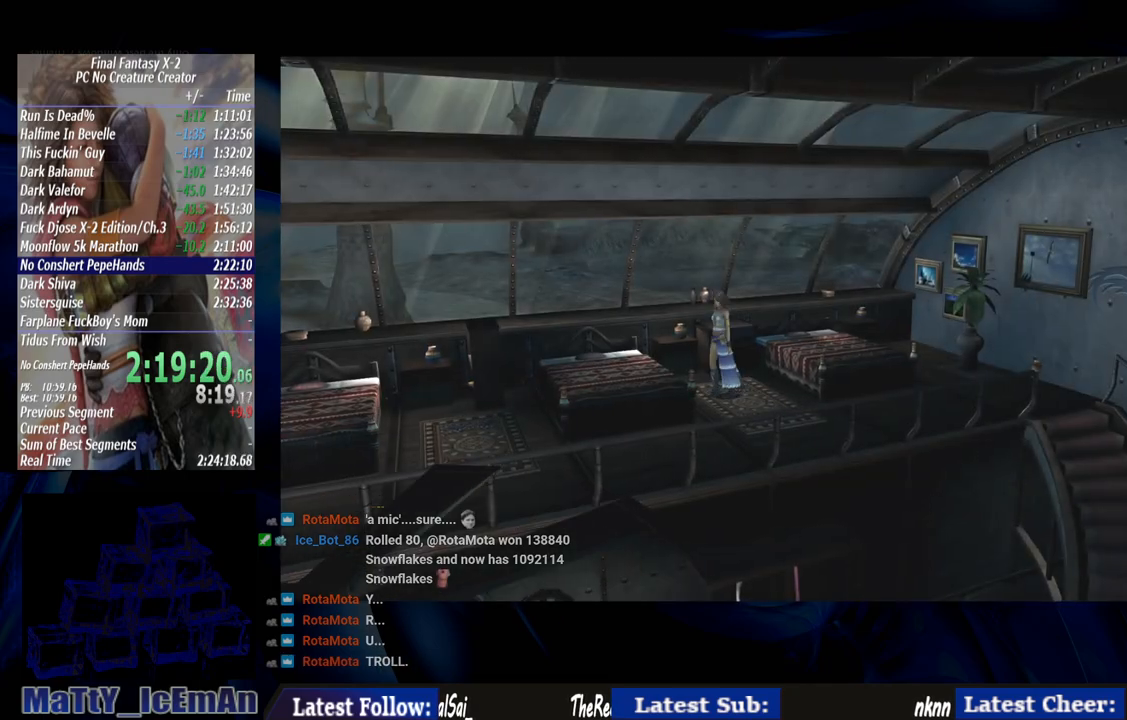
{"buttons": [], "left_stick": "down", "right_stick": "center", "events": [[333, "left_stick", "down"]]}
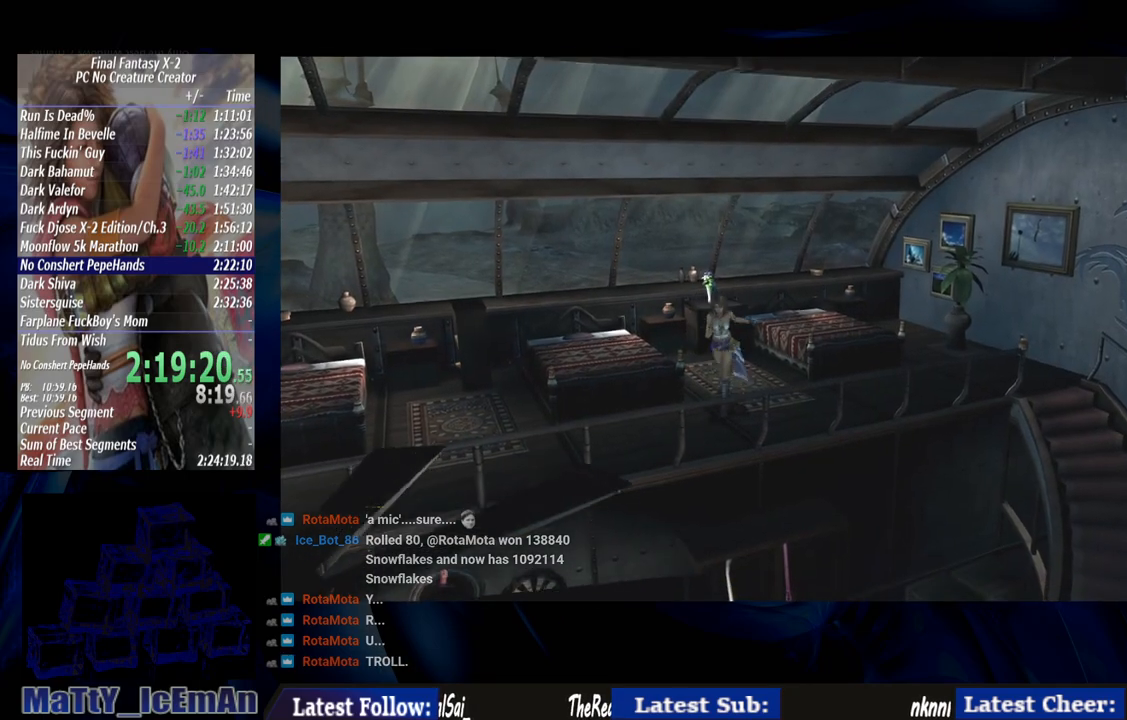
{"buttons": [], "left_stick": "down-left", "right_stick": "center", "events": [[200, "left_stick", "down-left"]]}
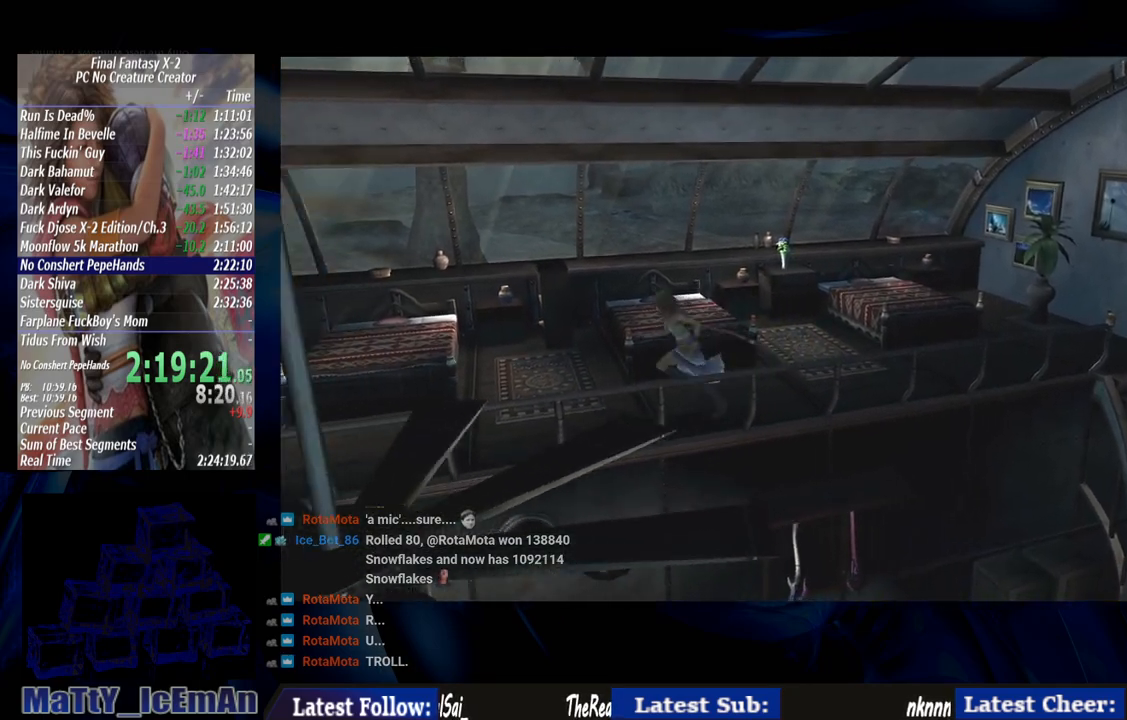
{"buttons": [], "left_stick": "left", "right_stick": "center", "events": [[367, "left_stick", "left"]]}
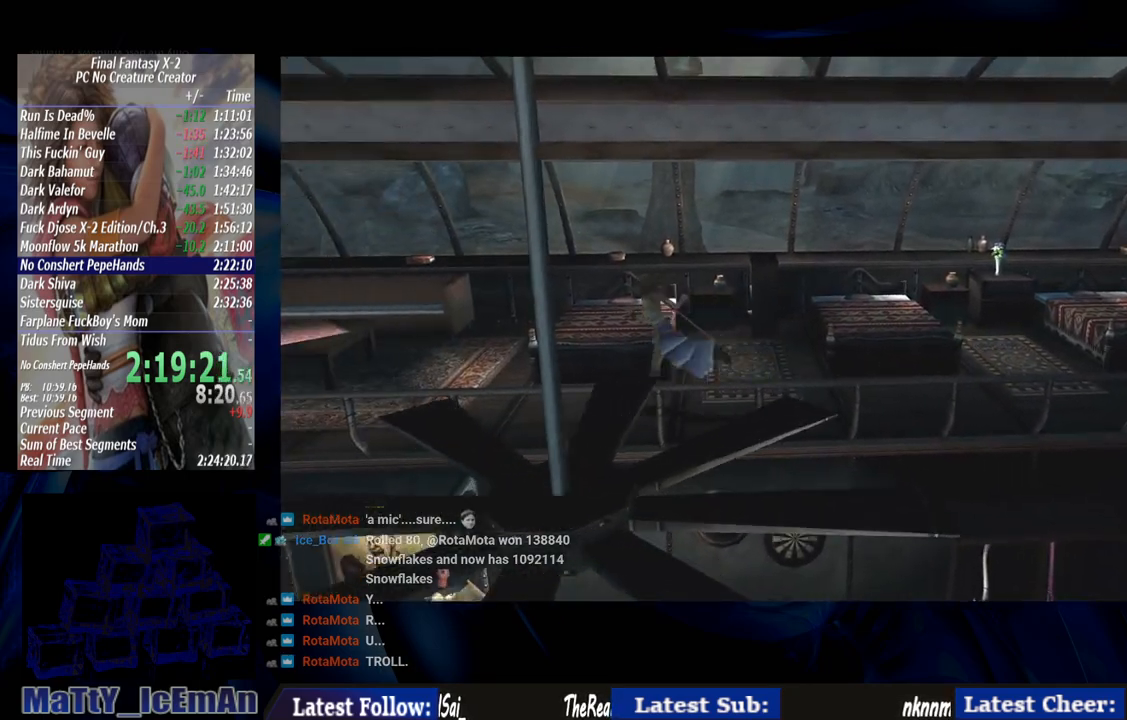
{"buttons": [], "left_stick": "left", "right_stick": "center", "events": []}
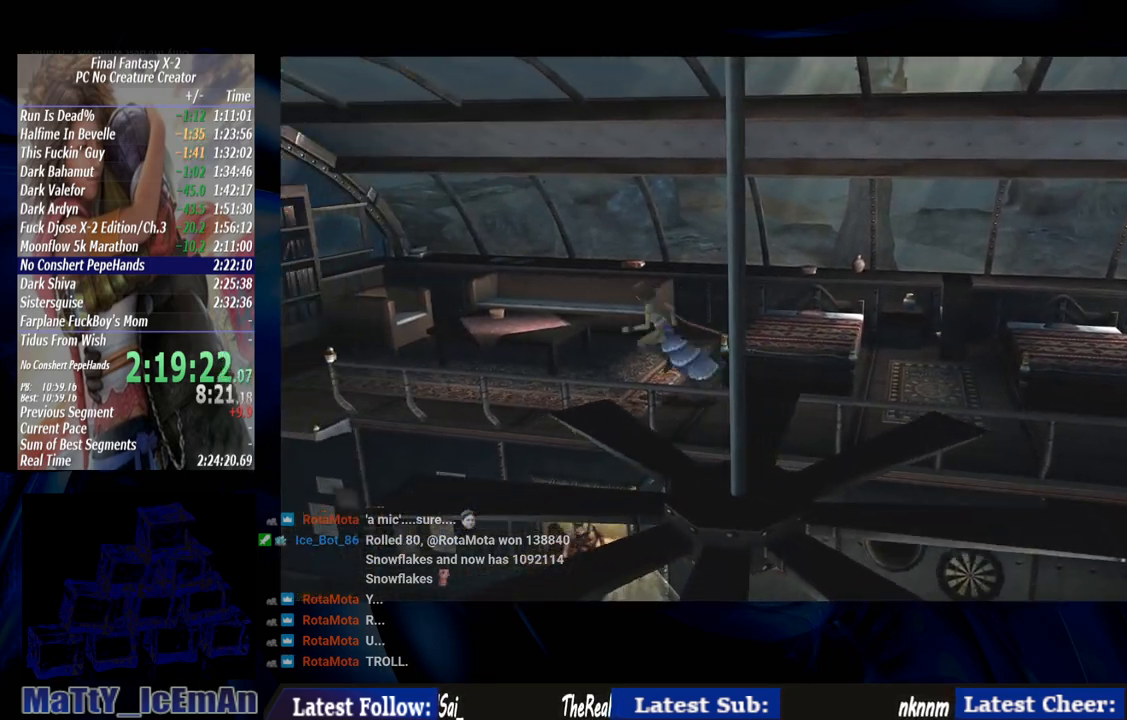
{"buttons": [], "left_stick": "left", "right_stick": "center", "events": []}
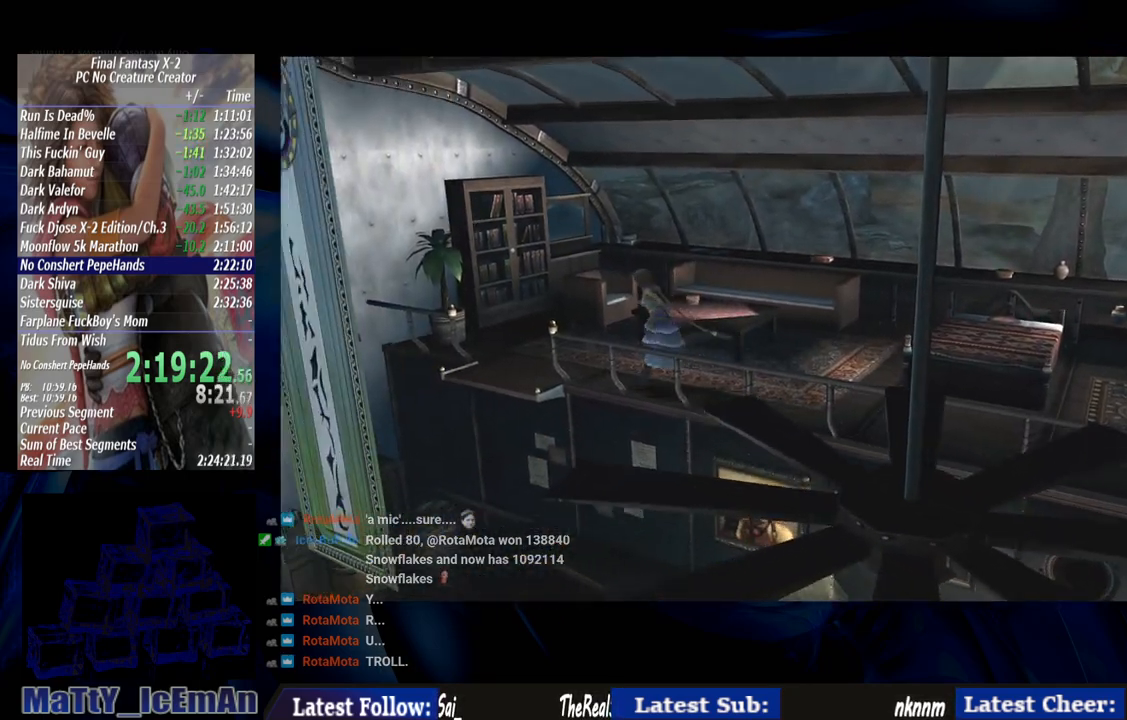
{"buttons": ["CIRCLE"], "left_stick": "left", "right_stick": "center", "events": [[67, "CIRCLE", "down"]]}
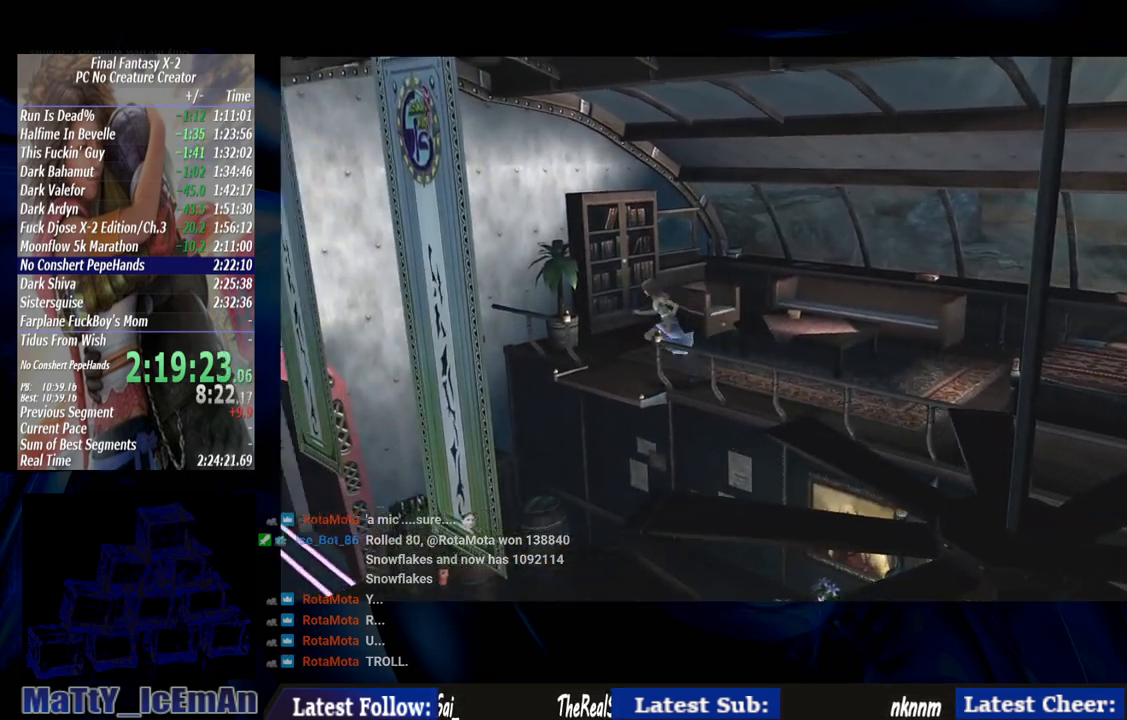
{"buttons": [], "left_stick": "down-left", "right_stick": "center", "events": [[250, "left_stick", "down-left"], [400, "CIRCLE", "up"]]}
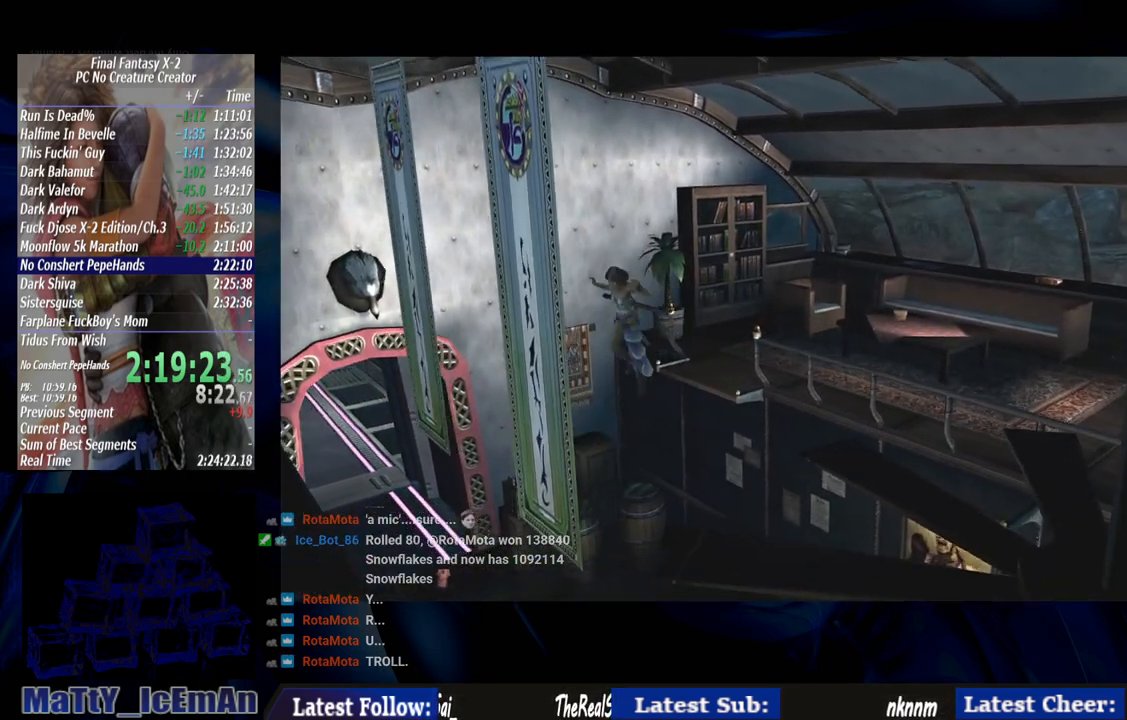
{"buttons": [], "left_stick": "left", "right_stick": "center", "events": [[167, "left_stick", "left"]]}
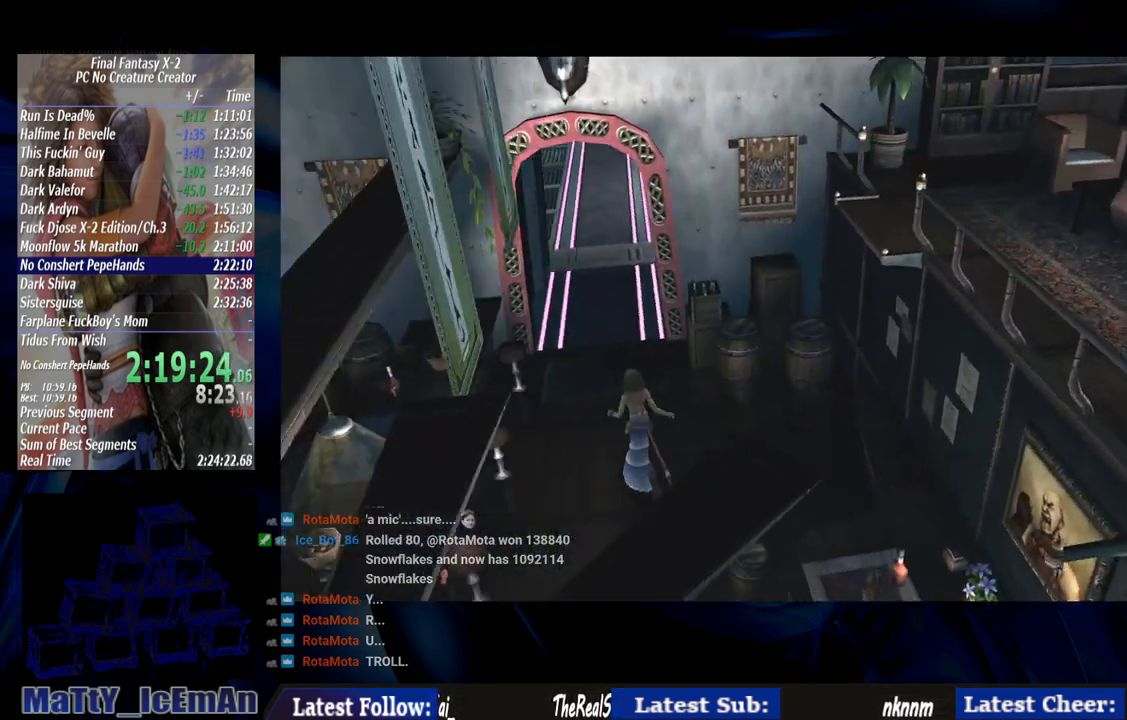
{"buttons": [], "left_stick": "up", "right_stick": "center", "events": [[83, "left_stick", "up"]]}
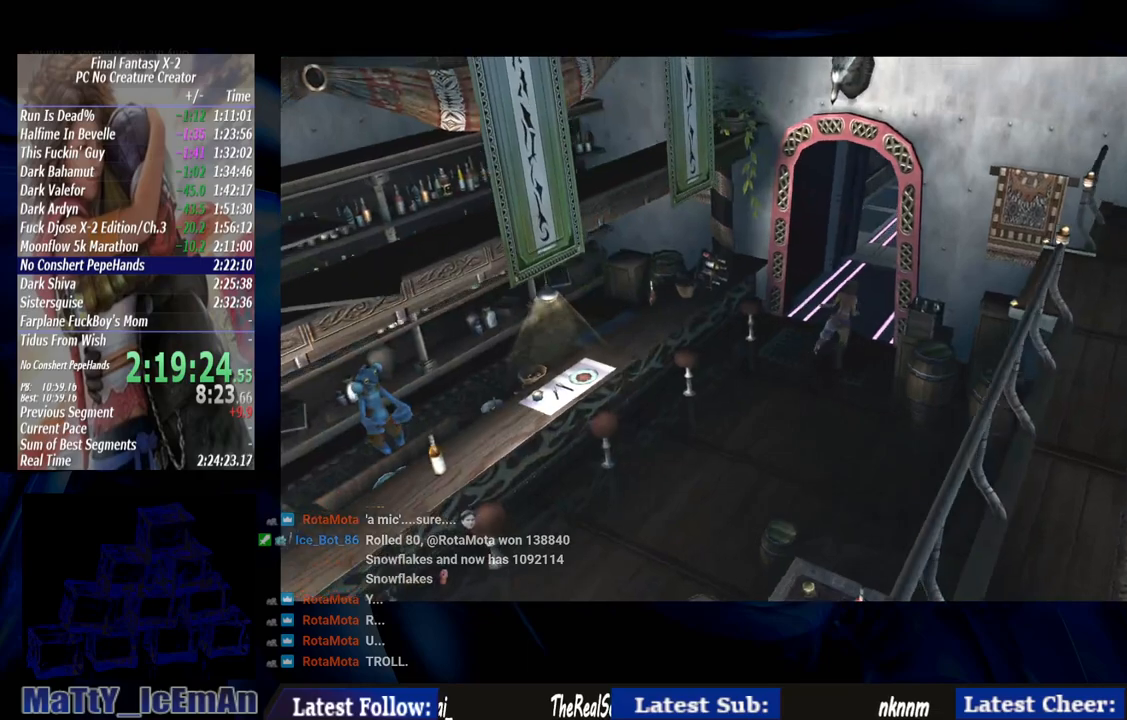
{"buttons": [], "left_stick": "right", "right_stick": "center", "events": [[283, "left_stick", "up-right"], [433, "left_stick", "right"]]}
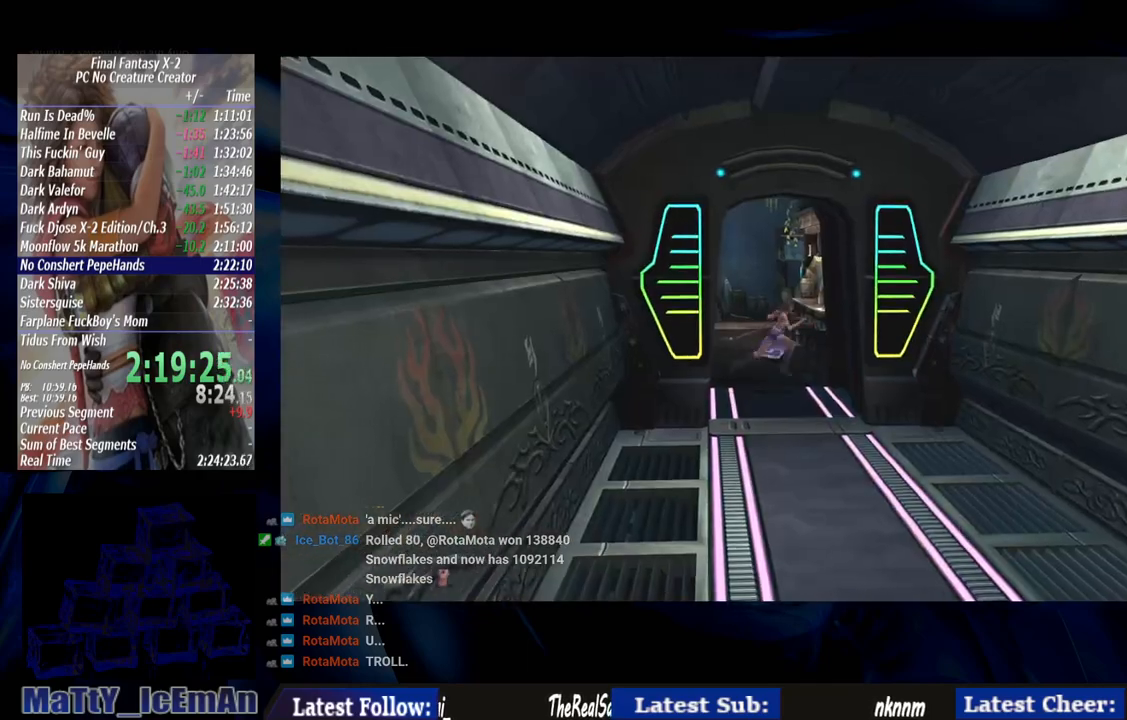
{"buttons": [], "left_stick": "down", "right_stick": "center", "events": [[17, "left_stick", "down-right"], [200, "left_stick", "down"]]}
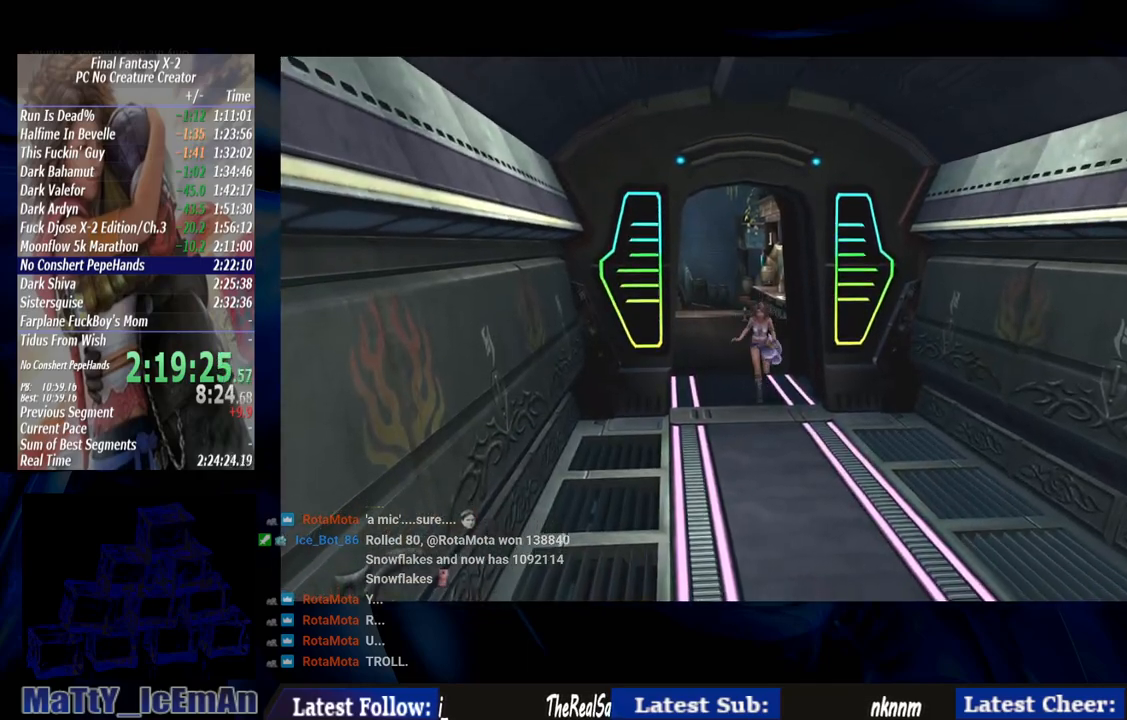
{"buttons": [], "left_stick": "down", "right_stick": "center", "events": []}
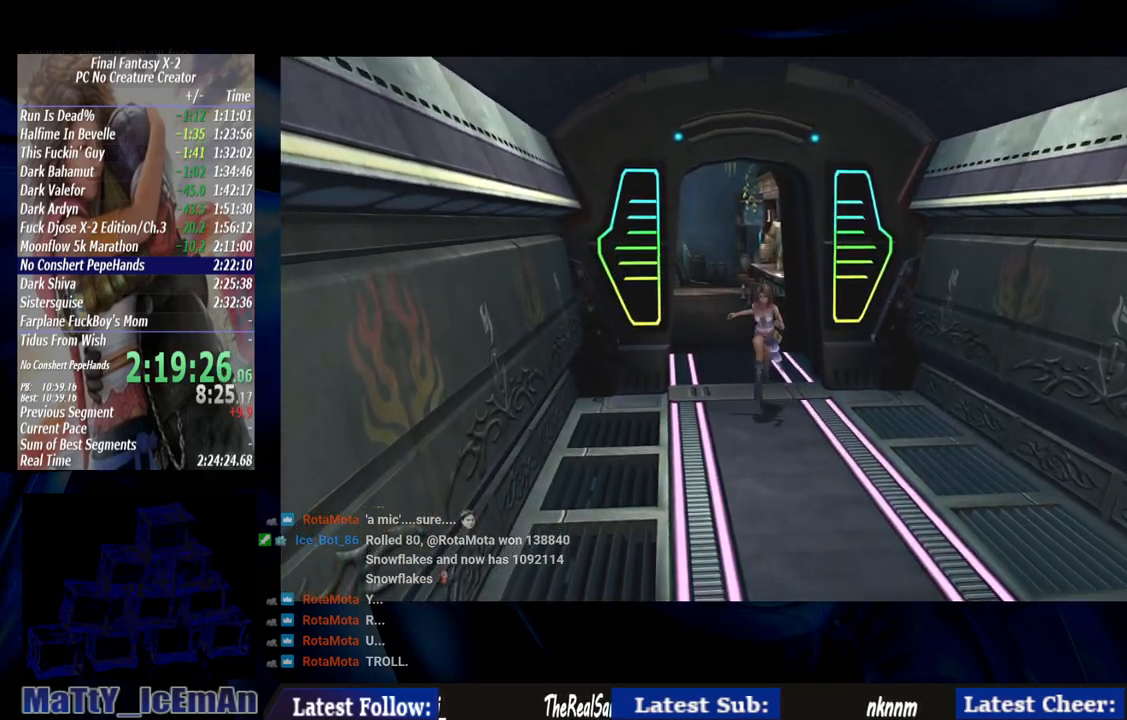
{"buttons": [], "left_stick": "down", "right_stick": "center", "events": []}